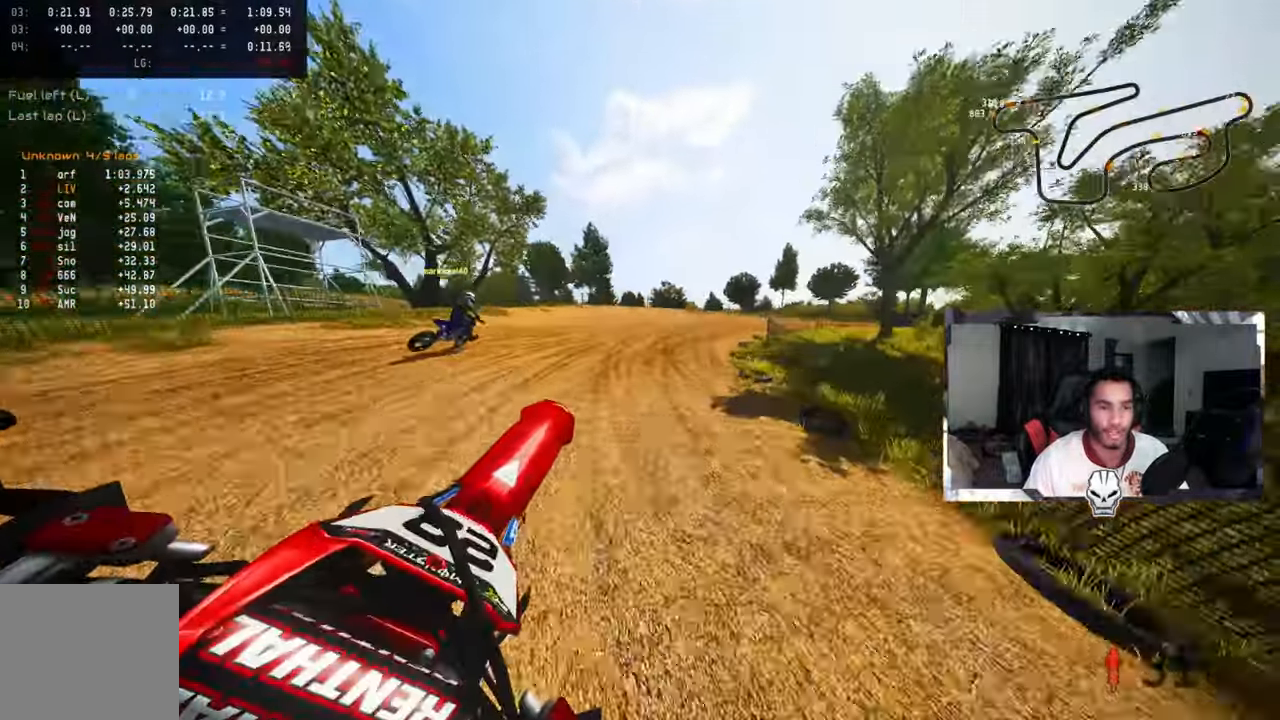
Gameplay with a controller (PlayStation layout); each line is a JSON object with the inputs held at the frame after it (dt_ms = milliseconds from this image to that frame). "events" lists button and stick changes between this image and that frame as [ms after this image, input, new state], when the widget could be followed in between.
{"dt_ms": 500, "buttons": [], "left_stick": "up", "right_stick": "up", "events": [[50, "R2", "down"], [183, "R2", "up"], [350, "left_stick", "up"]]}
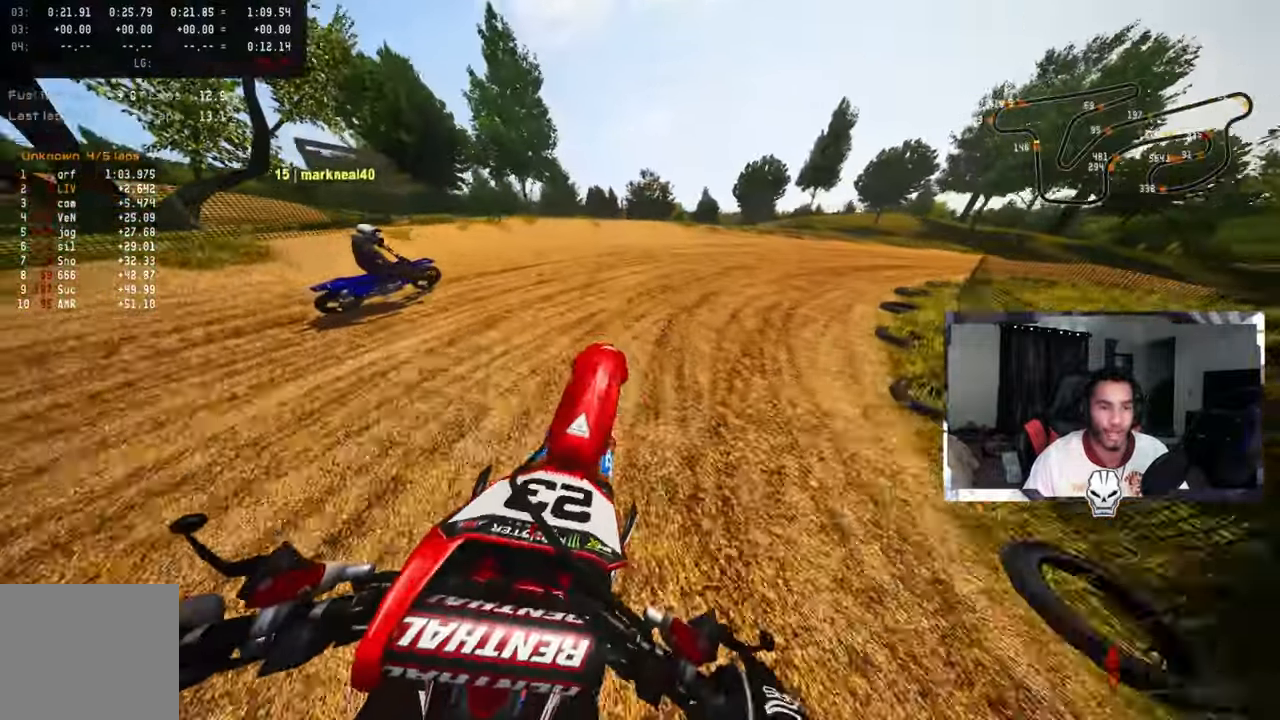
{"dt_ms": 500, "buttons": [], "left_stick": "up-right", "right_stick": "up-left", "events": [[116, "TRIANGLE", "down"], [150, "R3", "down"], [233, "R3", "up"], [233, "TRIANGLE", "up"], [316, "right_stick", "up-left"], [500, "left_stick", "up-right"]]}
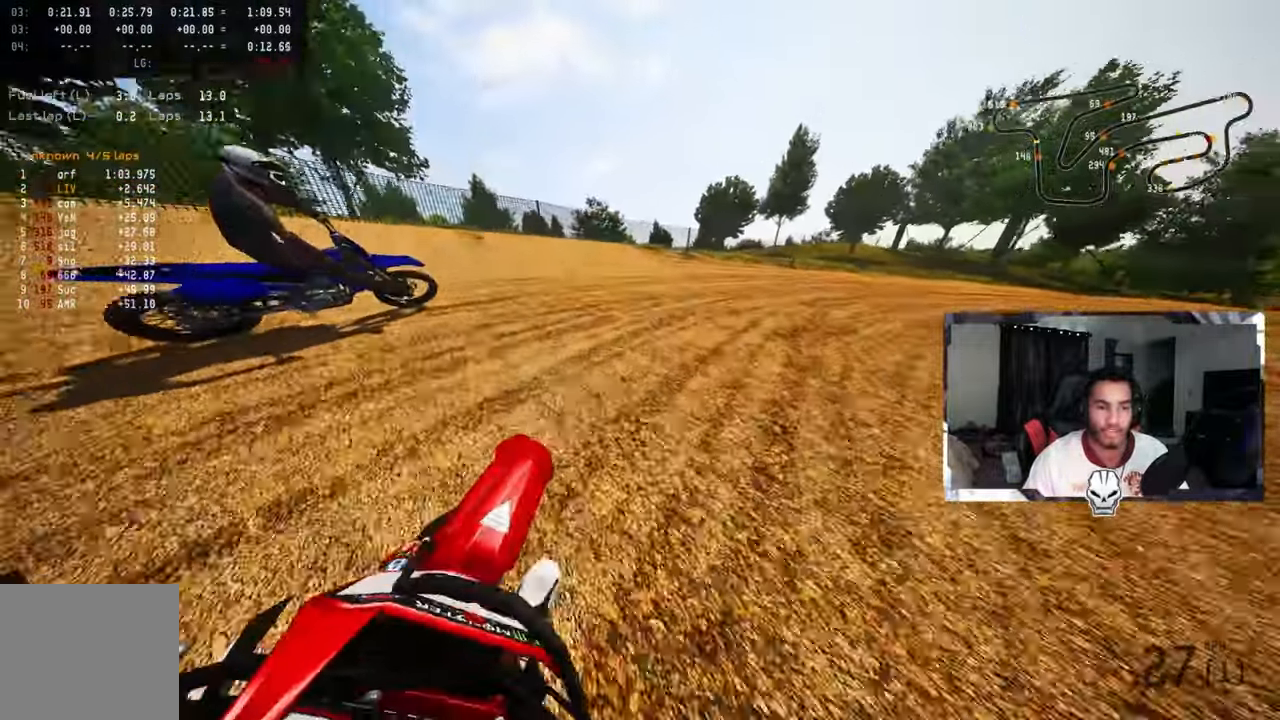
{"dt_ms": 500, "buttons": ["R2"], "left_stick": "up-right", "right_stick": "up-left", "events": [[316, "R2", "down"], [400, "R2", "up"], [466, "R2", "down"]]}
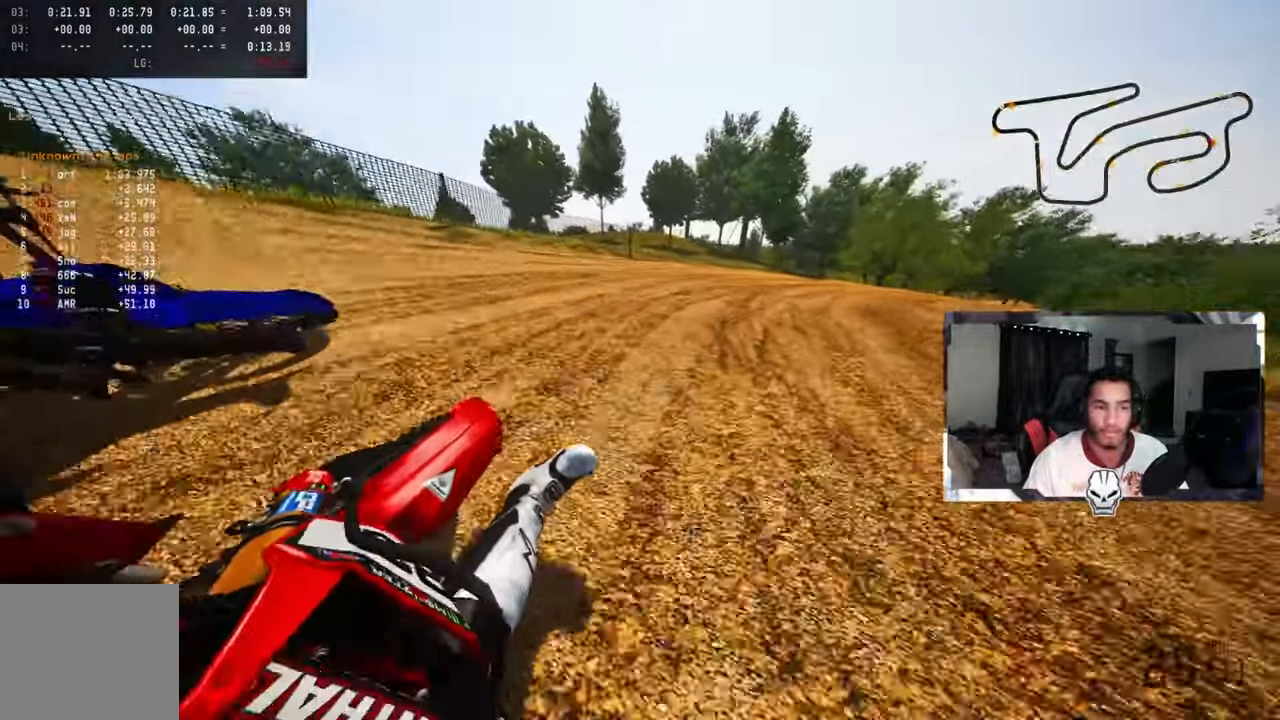
{"dt_ms": 500, "buttons": [], "left_stick": "up-right", "right_stick": "up-left", "events": [[33, "R2", "up"], [133, "R2", "down"], [200, "R2", "up"], [233, "R2", "down"], [300, "R2", "up"], [383, "R2", "down"], [466, "R2", "up"]]}
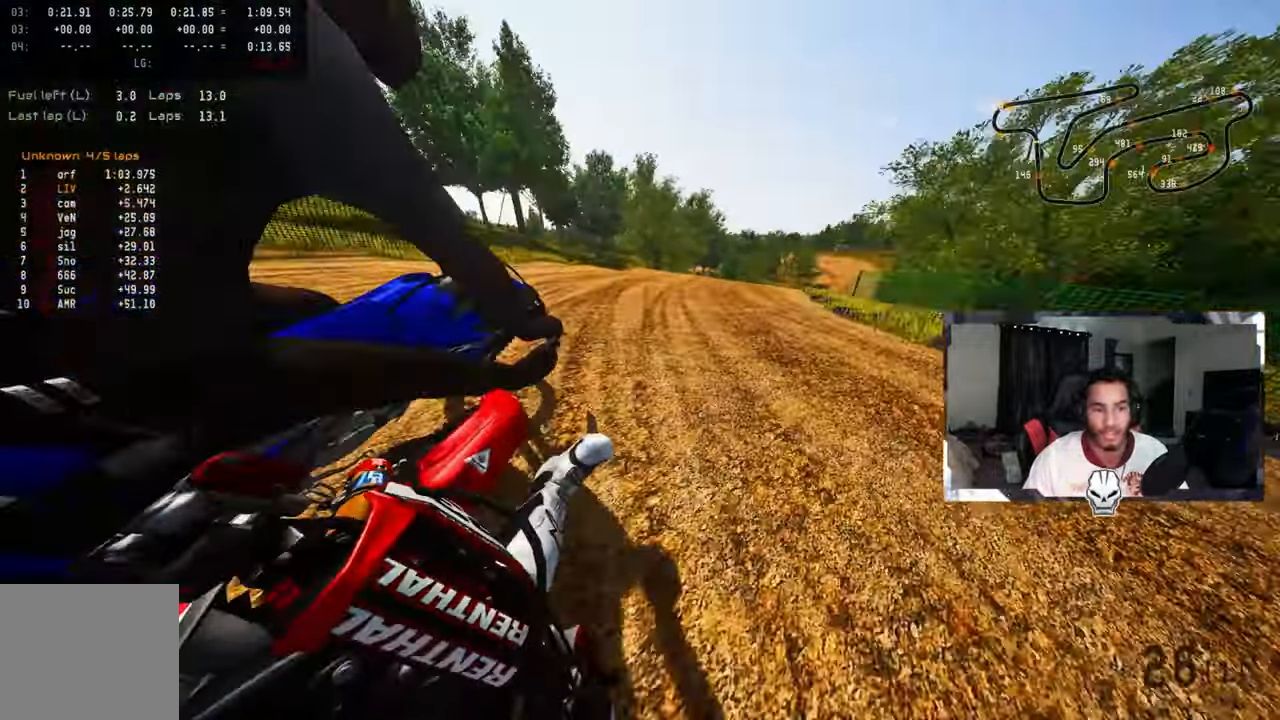
{"dt_ms": 500, "buttons": ["R2"], "left_stick": "up-right", "right_stick": "up", "events": [[16, "R2", "down"], [116, "R2", "up"], [166, "R2", "down"], [283, "R2", "up"], [500, "R2", "down"], [500, "right_stick", "up"]]}
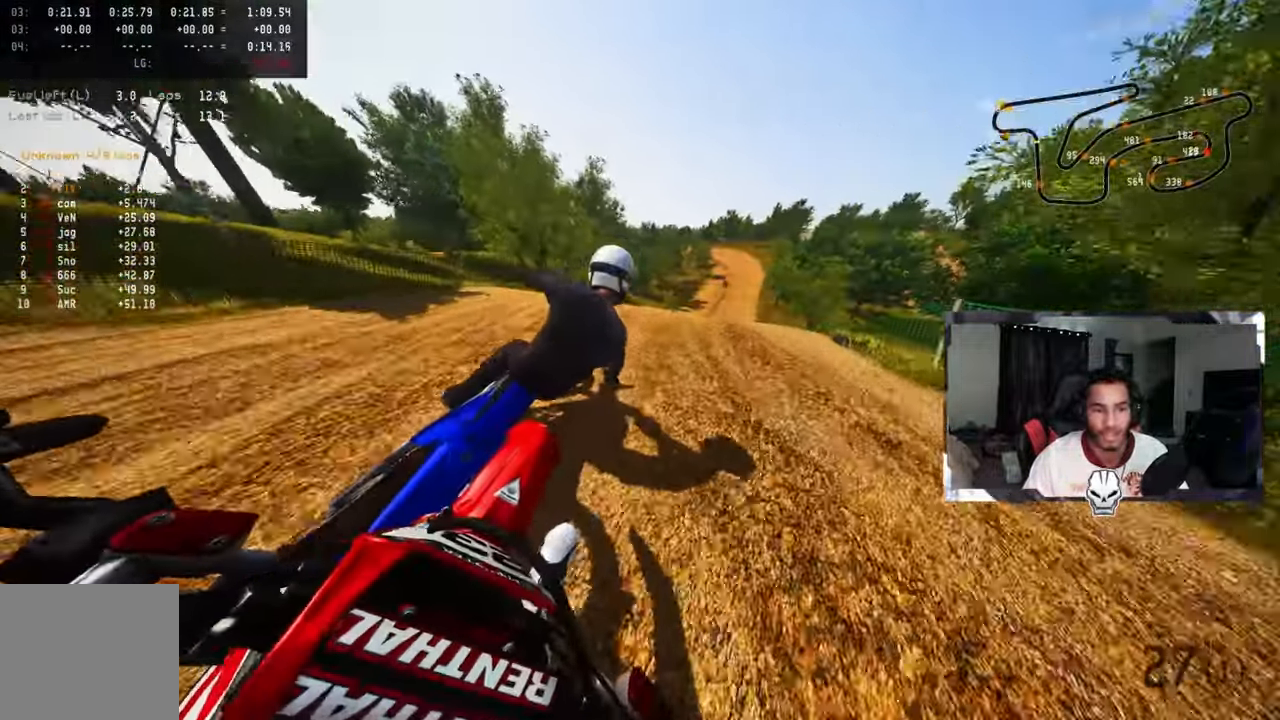
{"dt_ms": 500, "buttons": ["R2", "R3"], "left_stick": "up", "right_stick": "up", "events": [[150, "R2", "up"], [283, "R2", "down"], [316, "left_stick", "up"], [416, "R3", "down"]]}
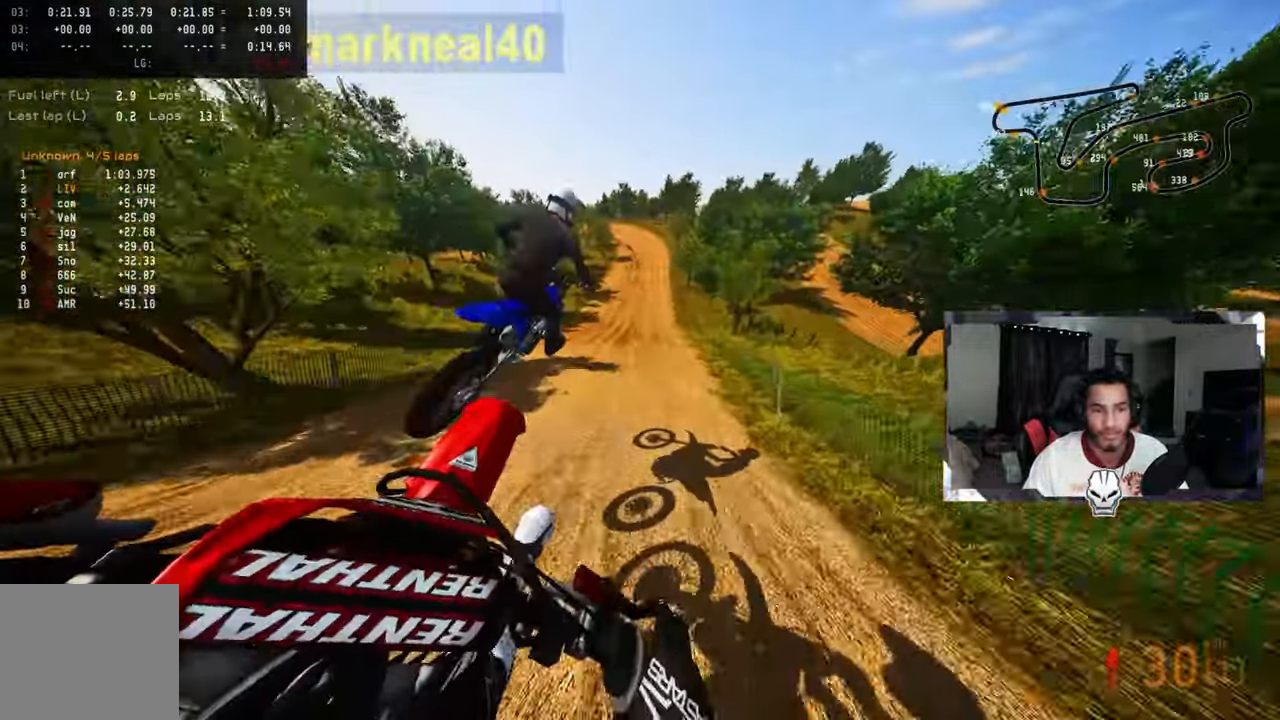
{"dt_ms": 500, "buttons": ["R2"], "left_stick": "up", "right_stick": "up", "events": [[16, "R3", "up"], [133, "CROSS", "down"], [250, "CROSS", "up"]]}
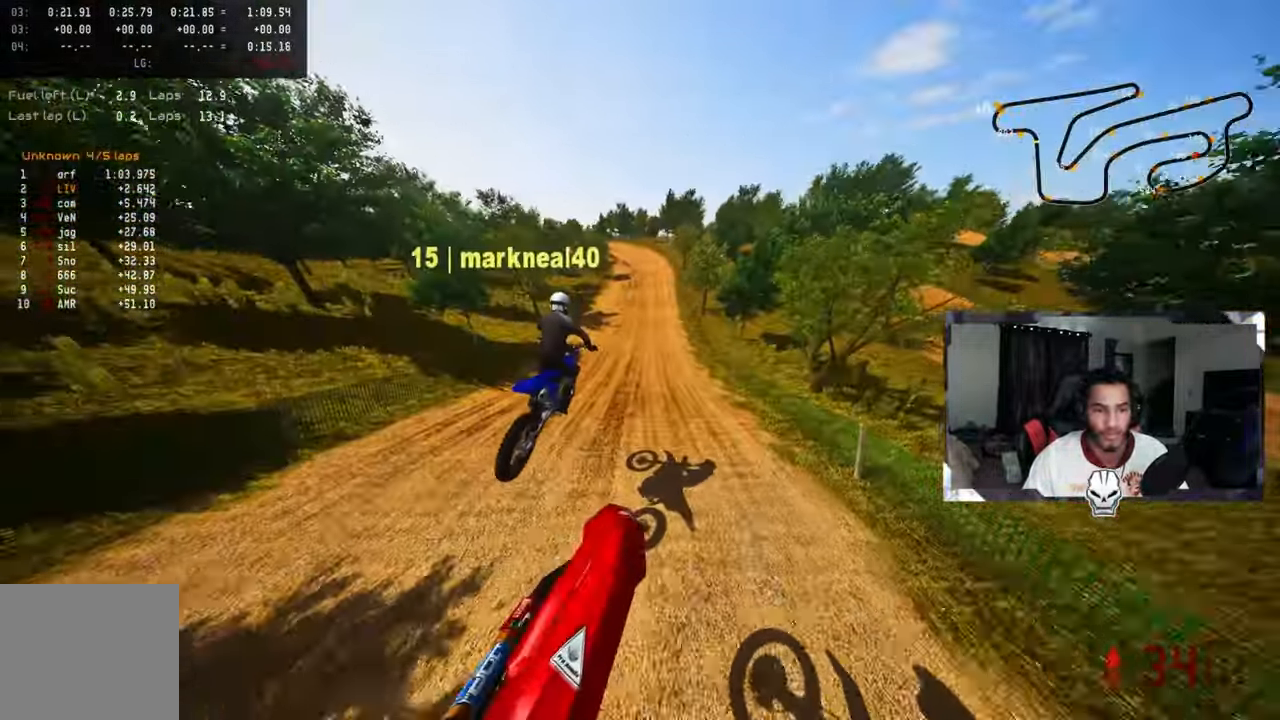
{"dt_ms": 500, "buttons": ["R2", "R3"], "left_stick": "up-right", "right_stick": "up", "events": [[300, "left_stick", "up-right"], [433, "R3", "down"]]}
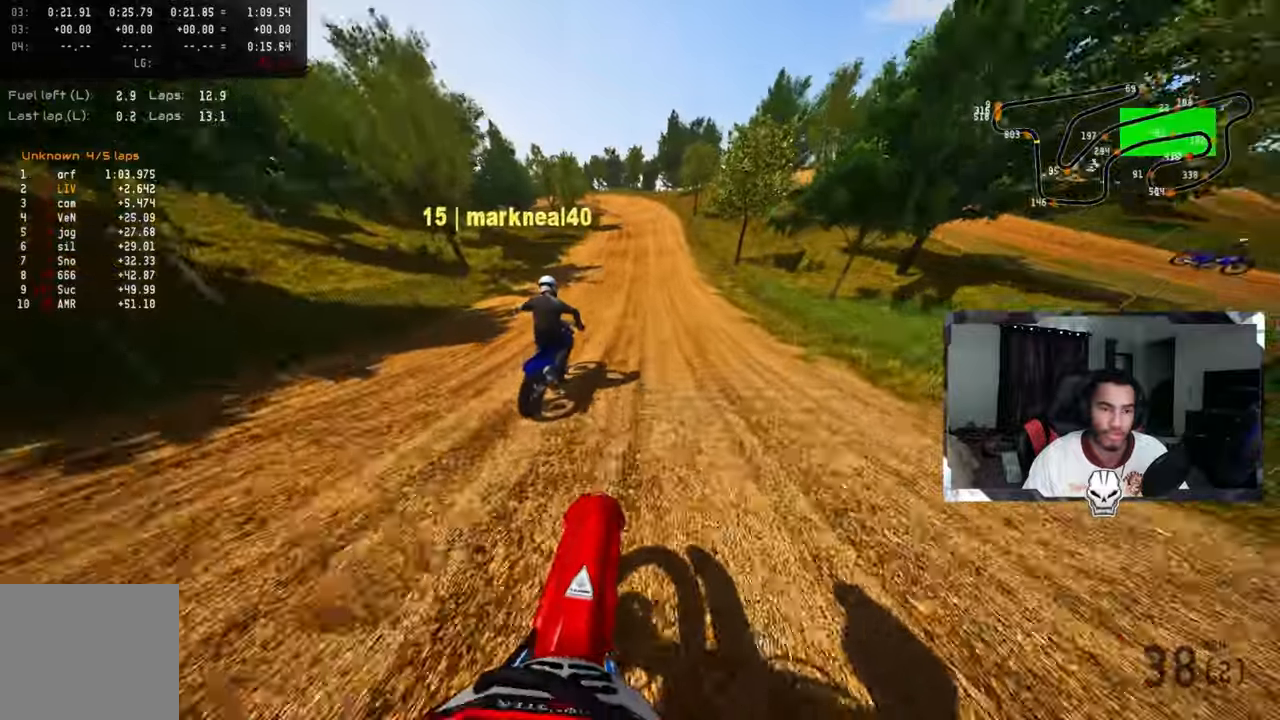
{"dt_ms": 500, "buttons": ["R2"], "left_stick": "up-left", "right_stick": "center", "events": [[67, "R3", "up"], [83, "left_stick", "center"], [167, "right_stick", "center"], [233, "left_stick", "up"], [283, "left_stick", "up-left"]]}
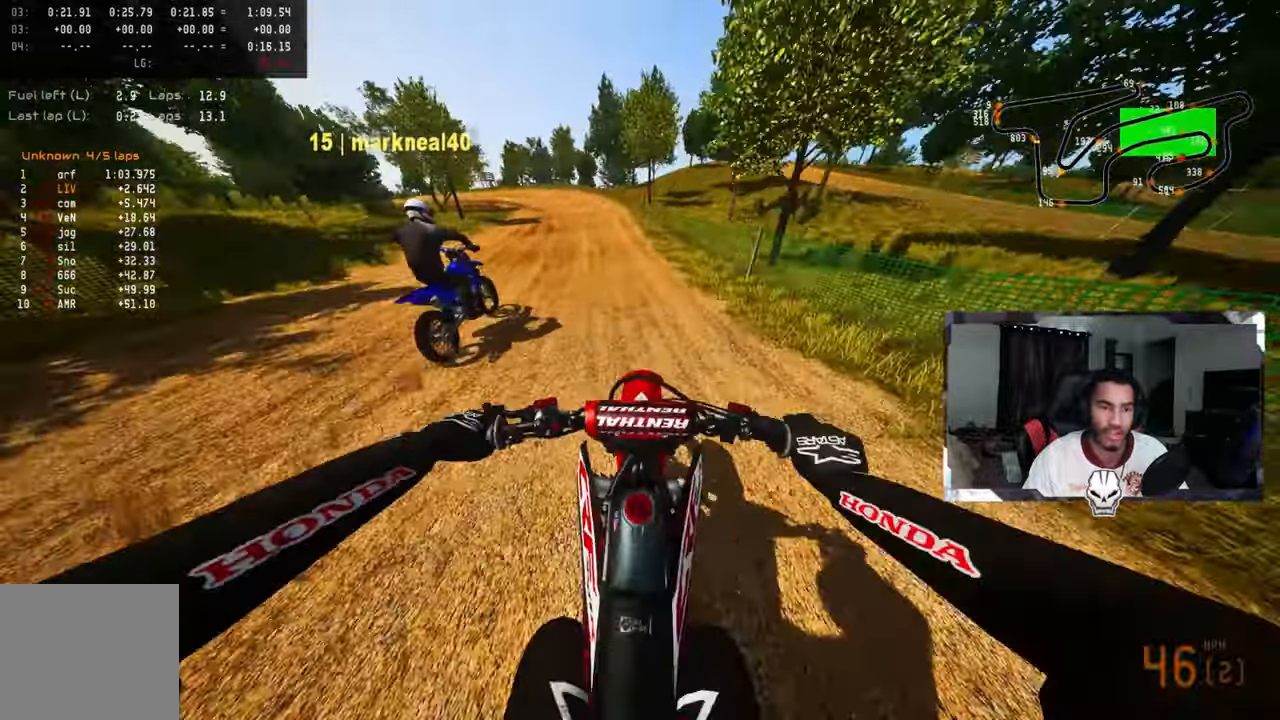
{"dt_ms": 500, "buttons": ["R2"], "left_stick": "up-left", "right_stick": "up-right", "events": [[83, "R2", "up"], [133, "R2", "down"], [217, "right_stick", "up-right"]]}
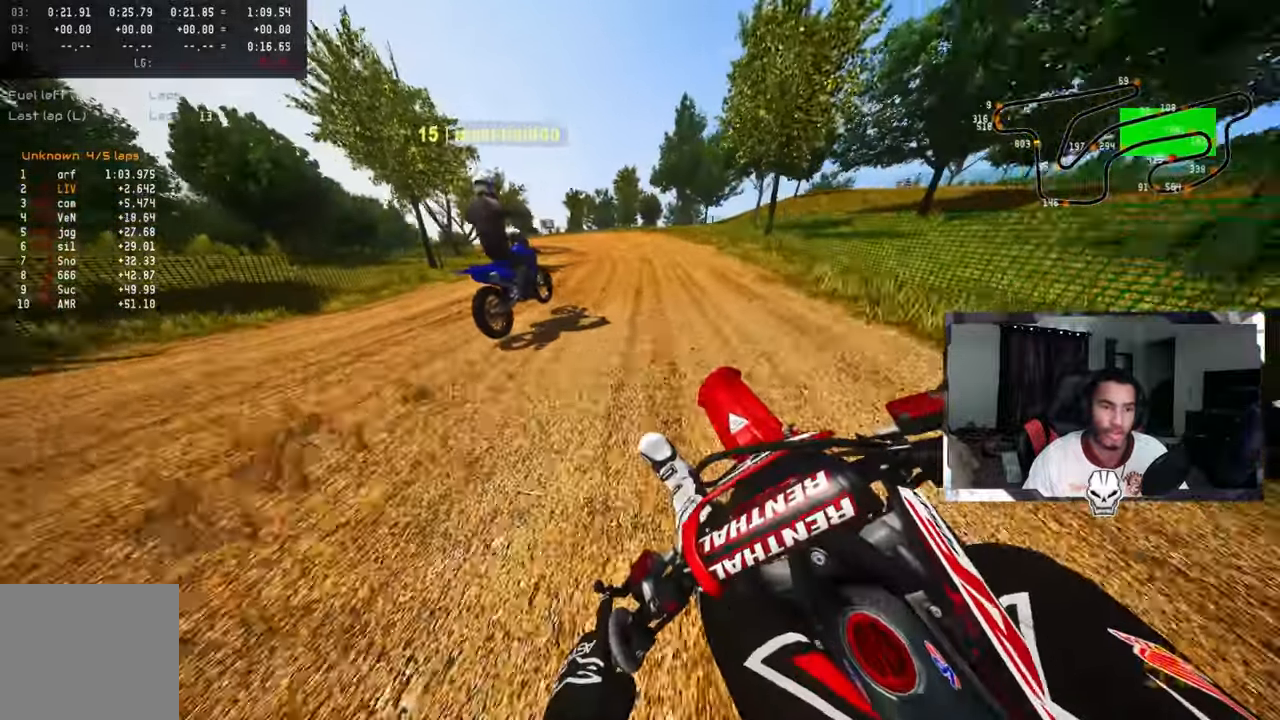
{"dt_ms": 500, "buttons": ["R2"], "left_stick": "up-left", "right_stick": "up-right", "events": []}
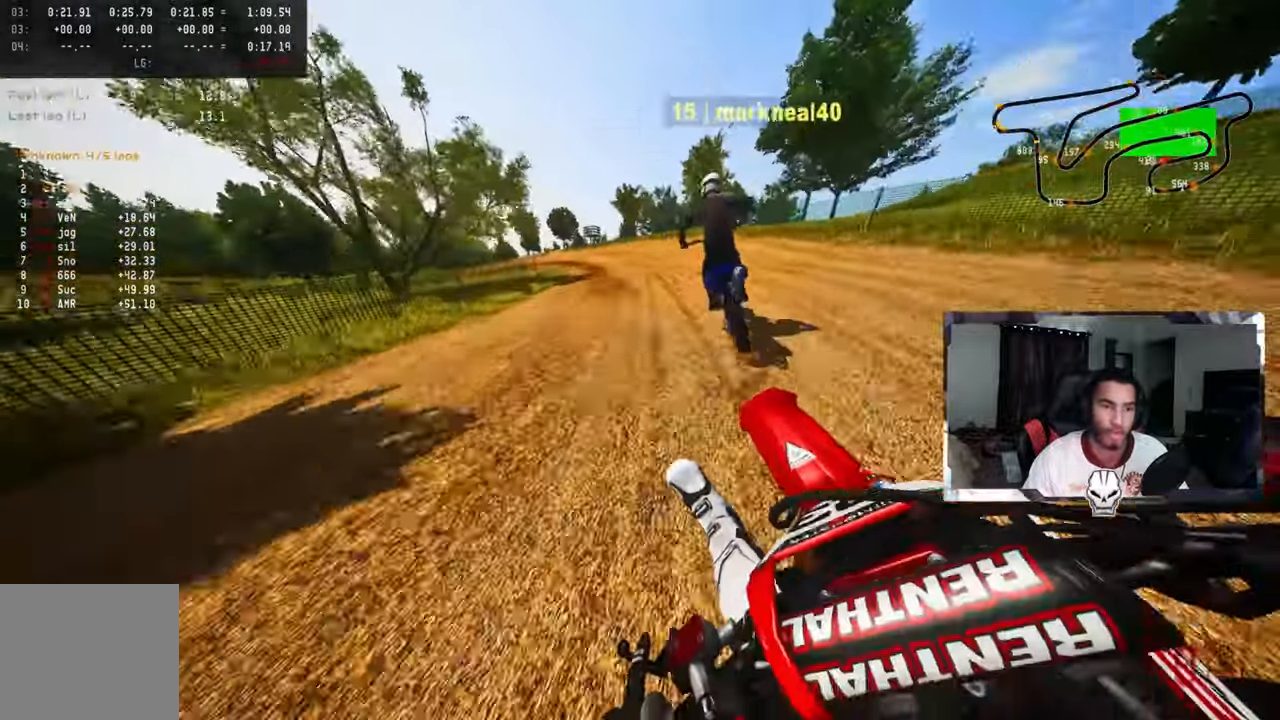
{"dt_ms": 500, "buttons": [], "left_stick": "up-left", "right_stick": "up-right", "events": [[233, "R2", "up"], [333, "R2", "down"], [433, "R2", "up"]]}
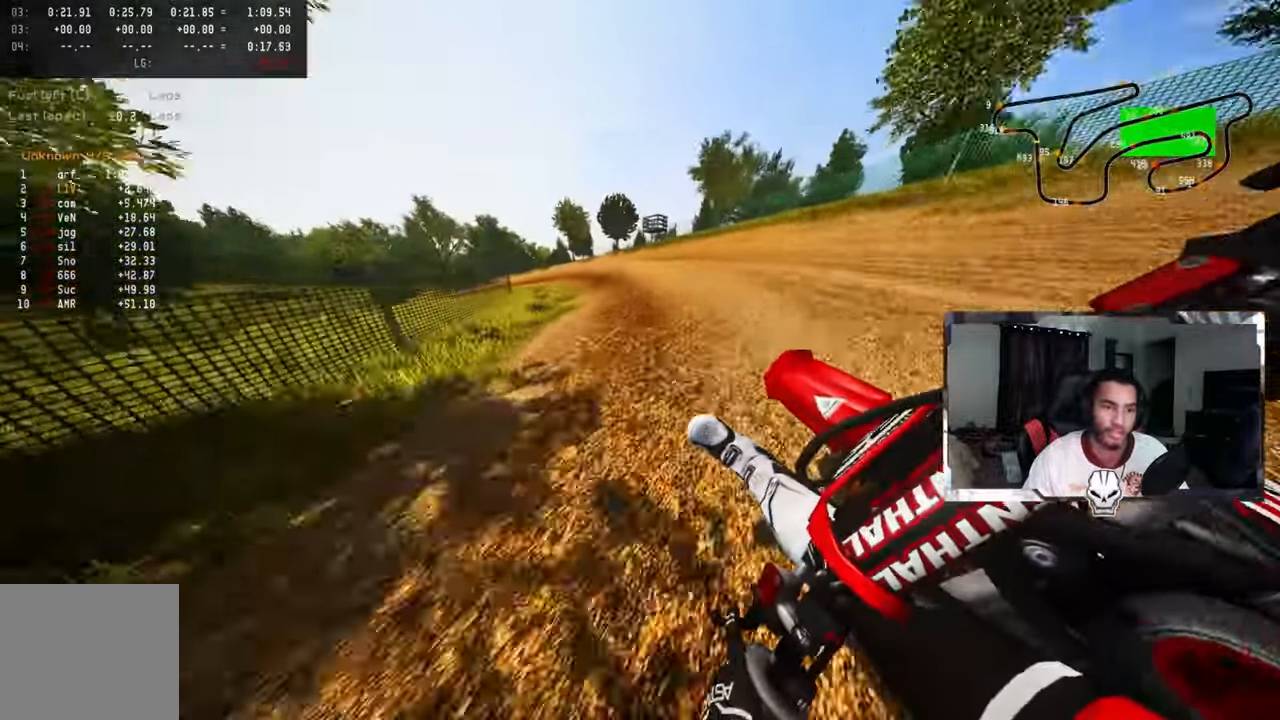
{"dt_ms": 500, "buttons": [], "left_stick": "up-left", "right_stick": "up-right", "events": []}
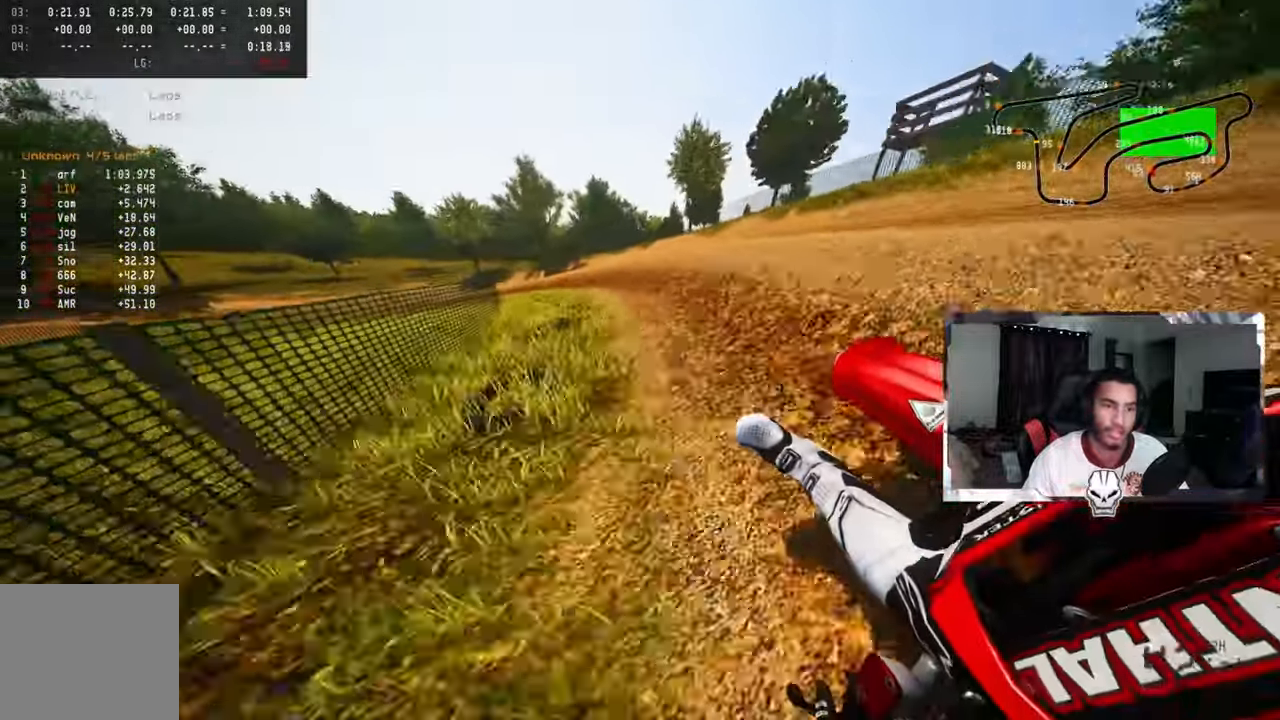
{"dt_ms": 500, "buttons": [], "left_stick": "up-left", "right_stick": "up-right", "events": [[300, "R2", "down"], [417, "R2", "up"]]}
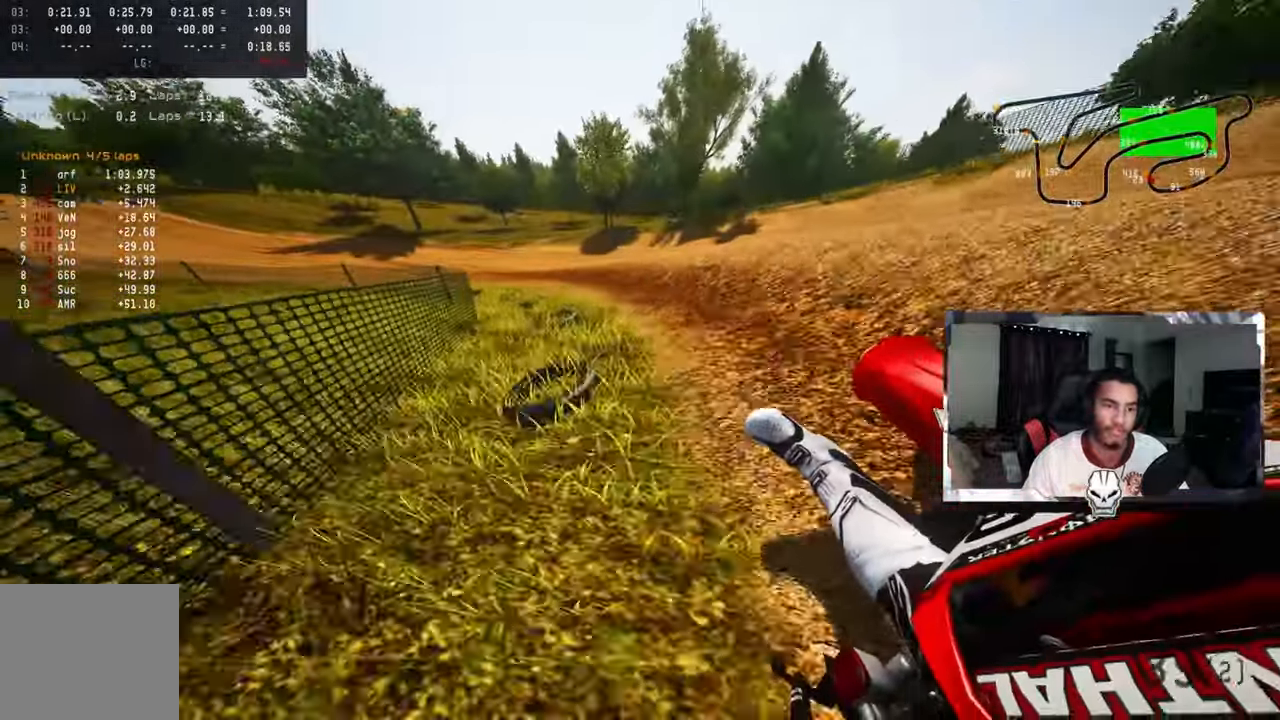
{"dt_ms": 500, "buttons": ["CROSS", "R2"], "left_stick": "up-left", "right_stick": "up-right", "events": [[150, "R2", "down"], [233, "R2", "up"], [300, "R2", "down"], [417, "CROSS", "down"]]}
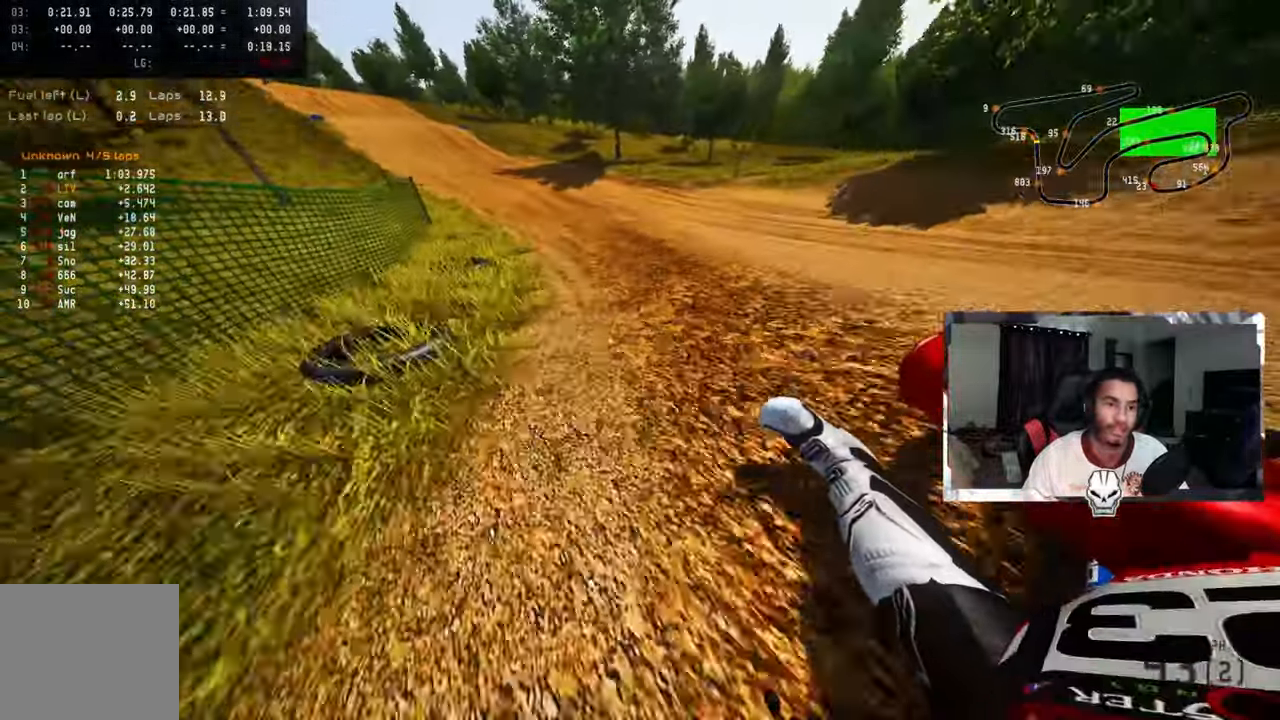
{"dt_ms": 1000, "buttons": ["CROSS", "R2", "R3"], "left_stick": "up-left", "right_stick": "center"}
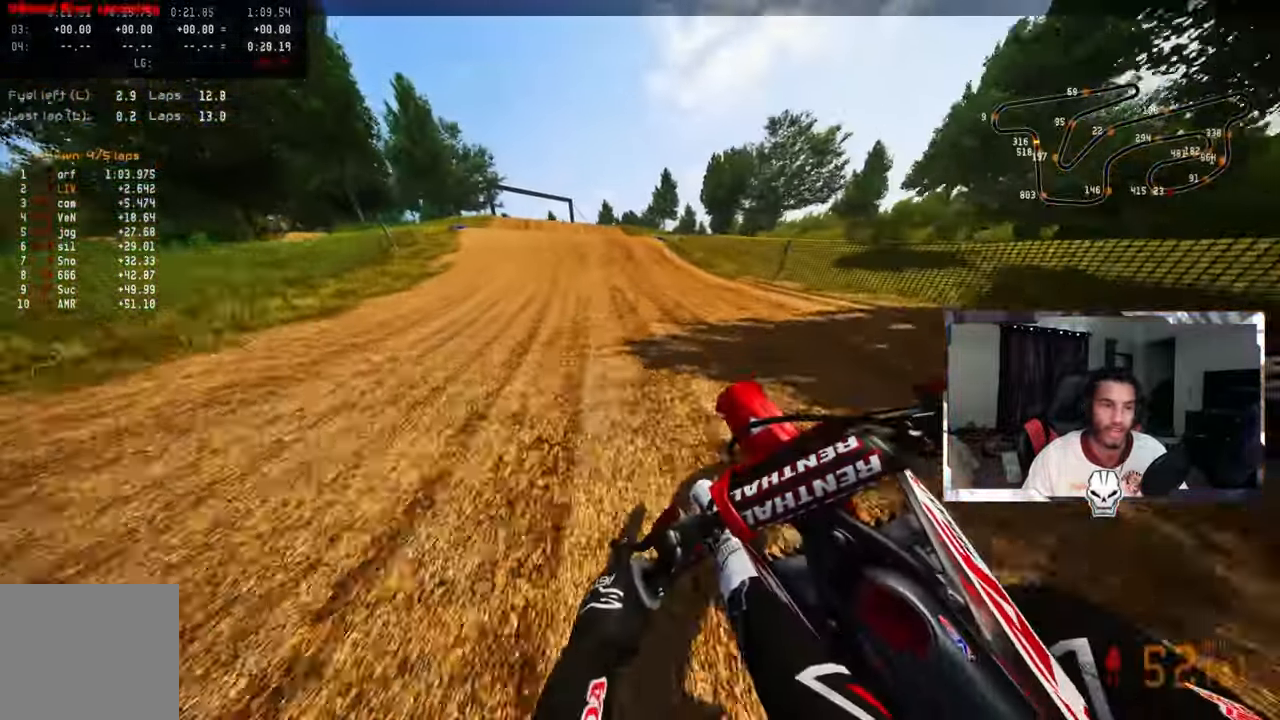
{"dt_ms": 500, "buttons": [], "left_stick": "up-left", "right_stick": "center"}
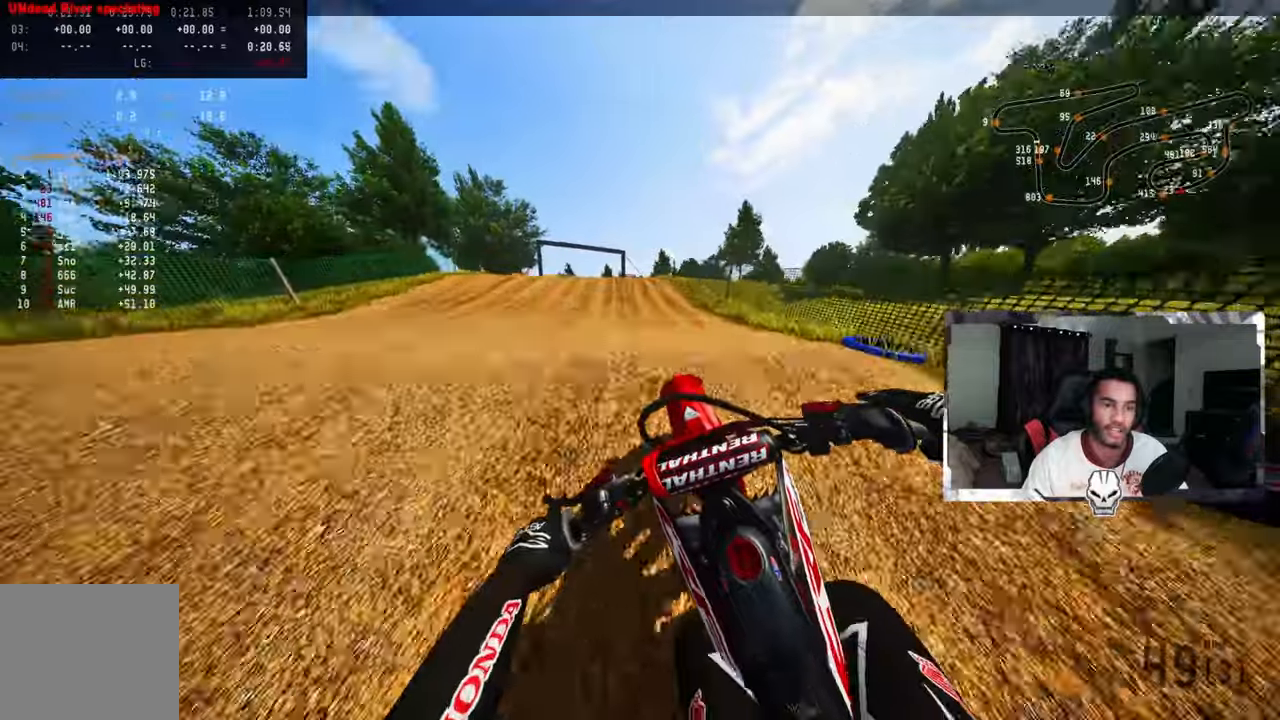
{"dt_ms": 500, "buttons": ["R2"], "left_stick": "up-right", "right_stick": "up", "events": [[17, "R3", "down"], [34, "right_stick", "up"], [167, "R3", "up"], [200, "right_stick", "center"], [217, "left_stick", "center"], [250, "R2", "down"], [300, "R3", "down"], [417, "left_stick", "up-right"], [434, "R3", "up"], [434, "right_stick", "up"]]}
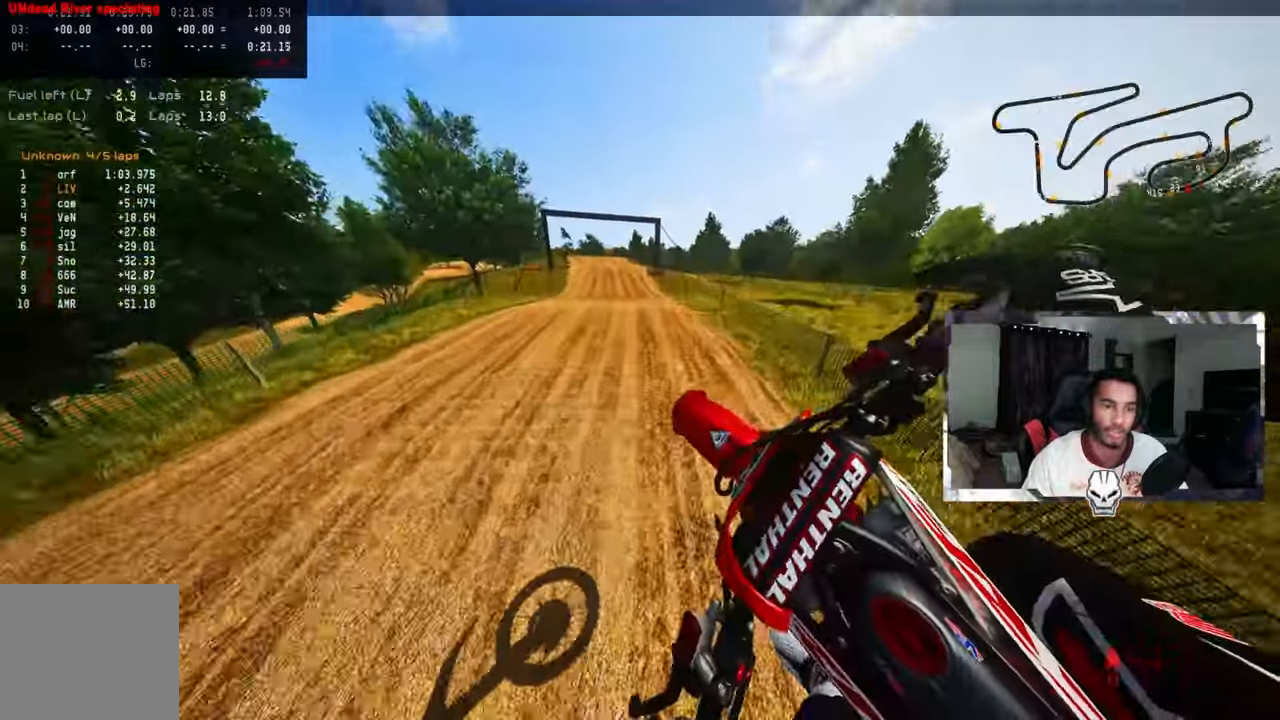
{"dt_ms": 500, "buttons": ["R2"], "left_stick": "left", "right_stick": "up", "events": [[50, "left_stick", "center"], [400, "left_stick", "left"]]}
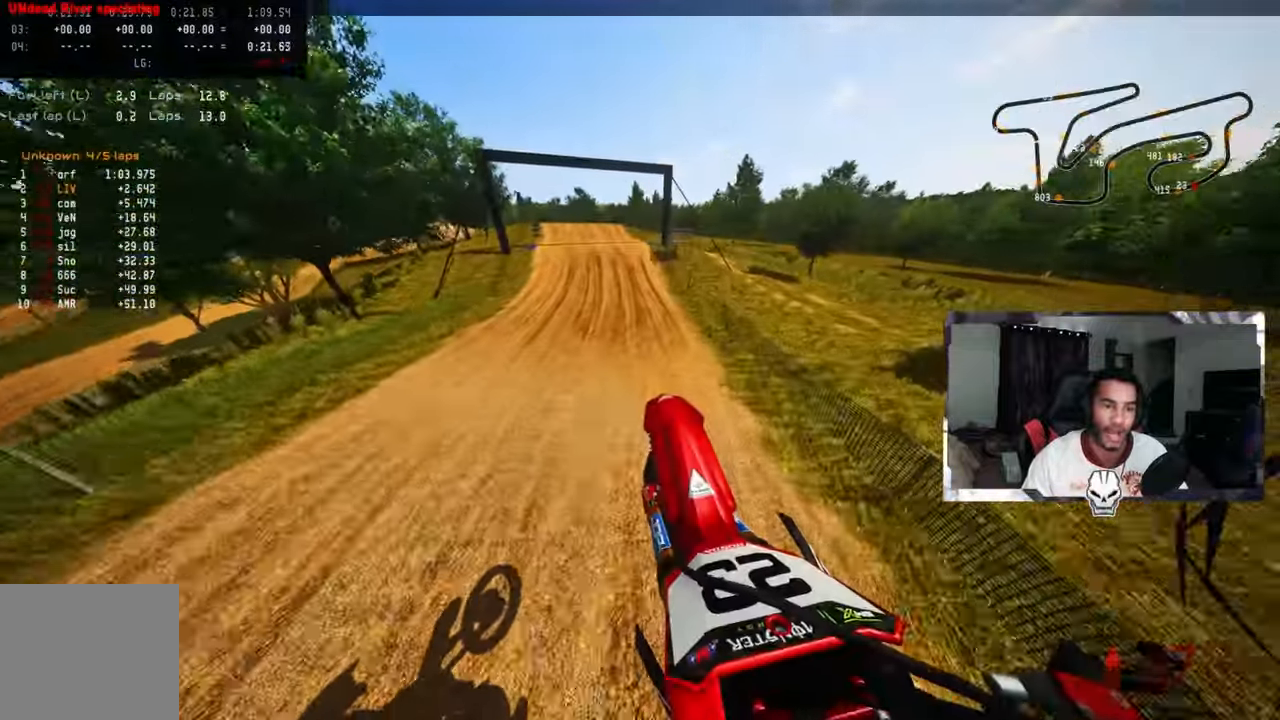
{"dt_ms": 500, "buttons": ["R2"], "left_stick": "center", "right_stick": "up", "events": [[284, "left_stick", "center"]]}
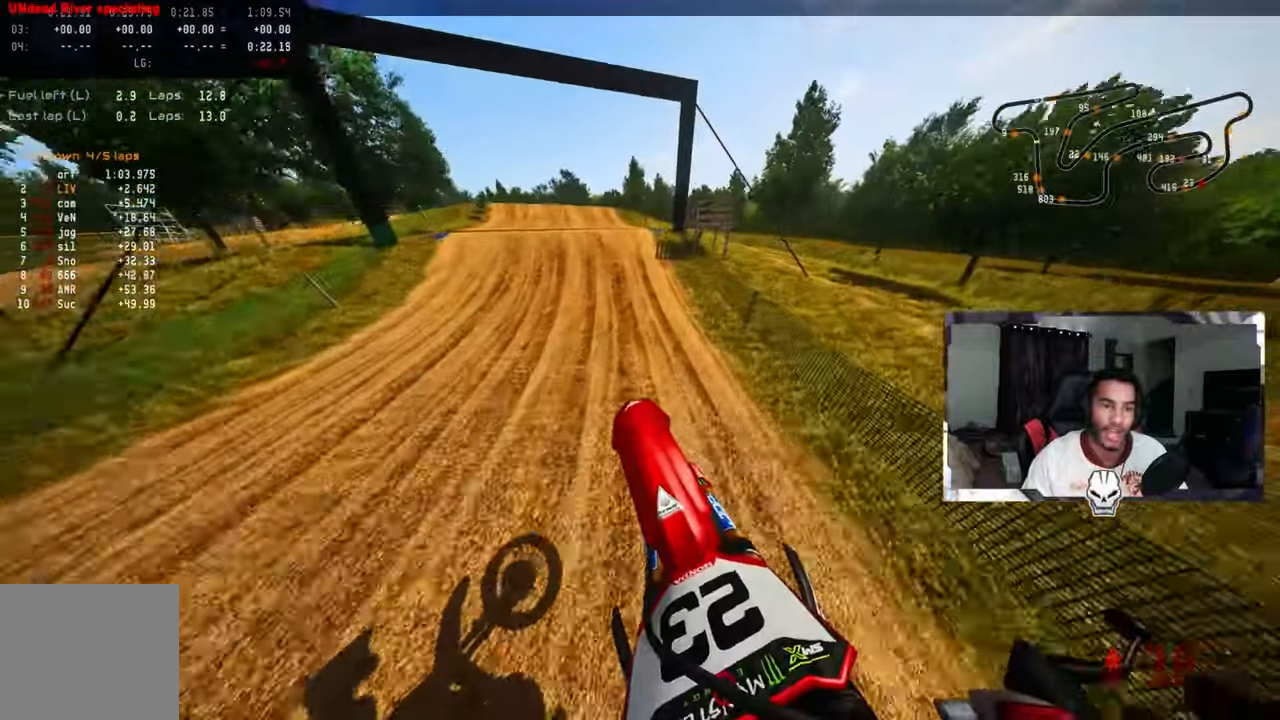
{"dt_ms": 500, "buttons": ["R2"], "left_stick": "up-left", "right_stick": "up", "events": [[100, "left_stick", "up"], [150, "left_stick", "up-left"]]}
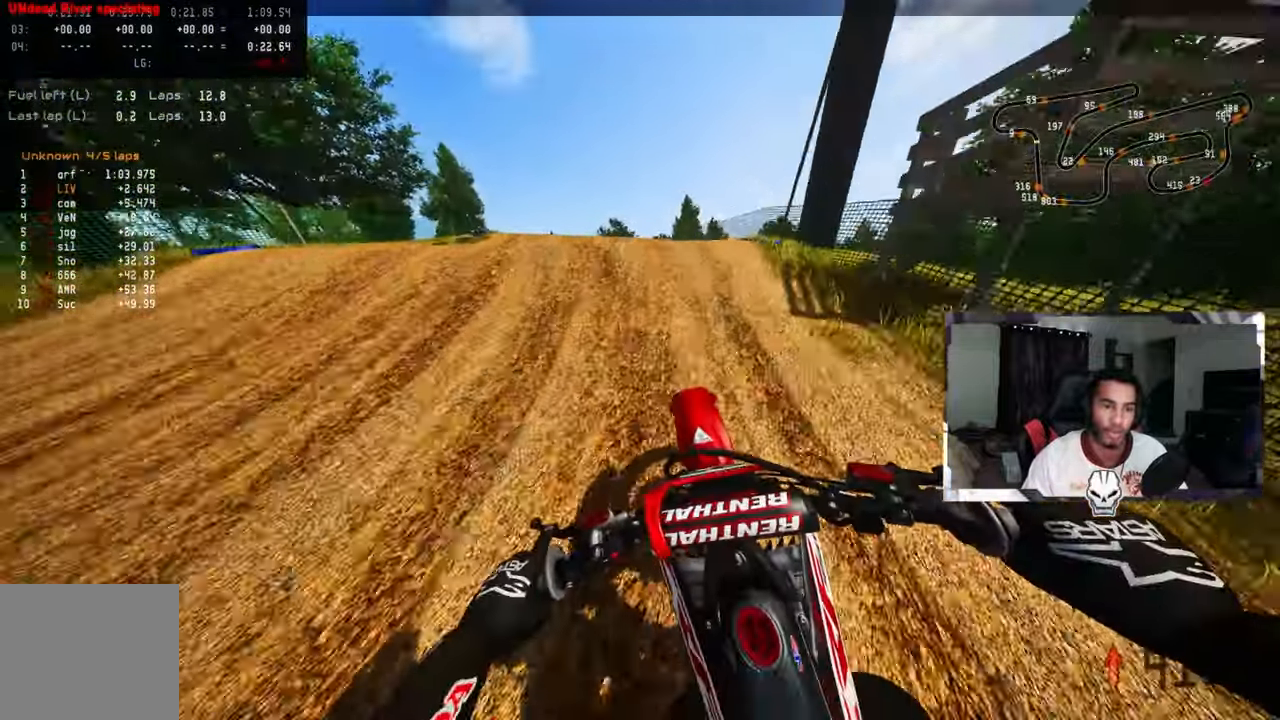
{"dt_ms": 500, "buttons": [], "left_stick": "up-left", "right_stick": "up-left", "events": [[134, "R3", "down"], [250, "R3", "up"], [284, "R2", "up"], [450, "right_stick", "up-left"]]}
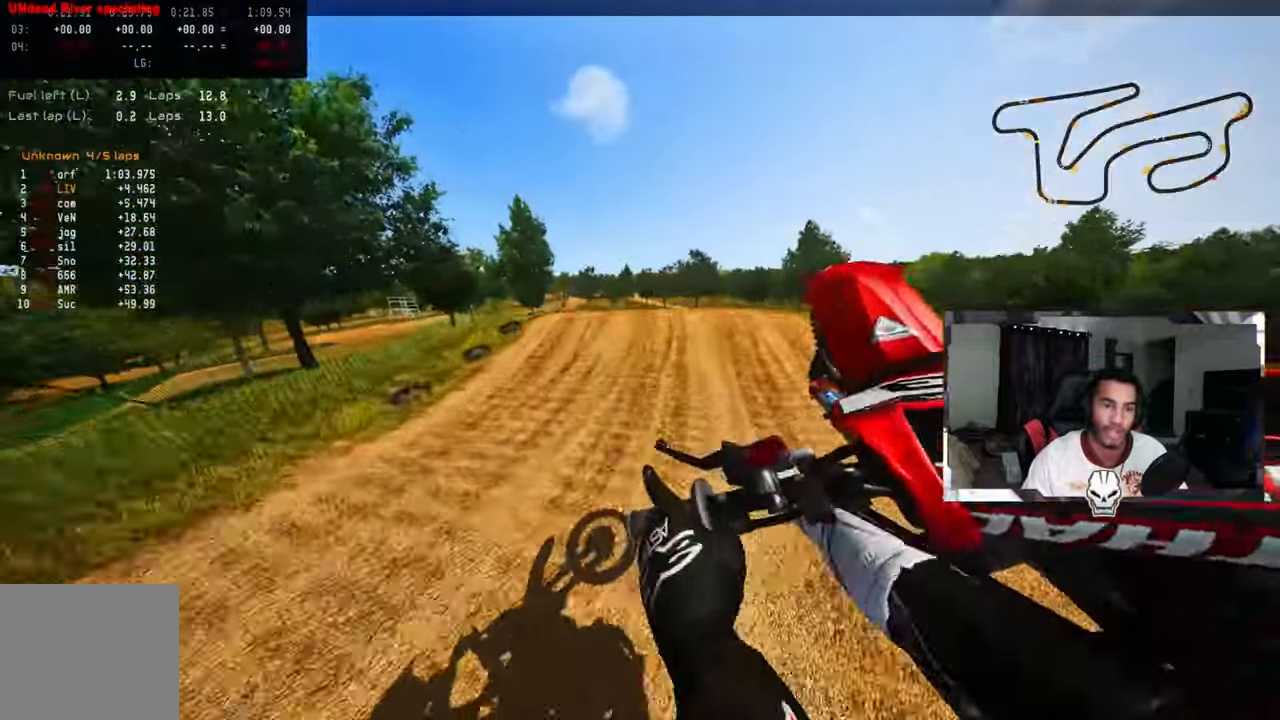
{"dt_ms": 500, "buttons": [], "left_stick": "up-left", "right_stick": "up", "events": [[34, "R3", "down"], [84, "left_stick", "up-right"], [134, "R3", "up"], [134, "left_stick", "up"], [150, "right_stick", "up"], [484, "left_stick", "up-left"]]}
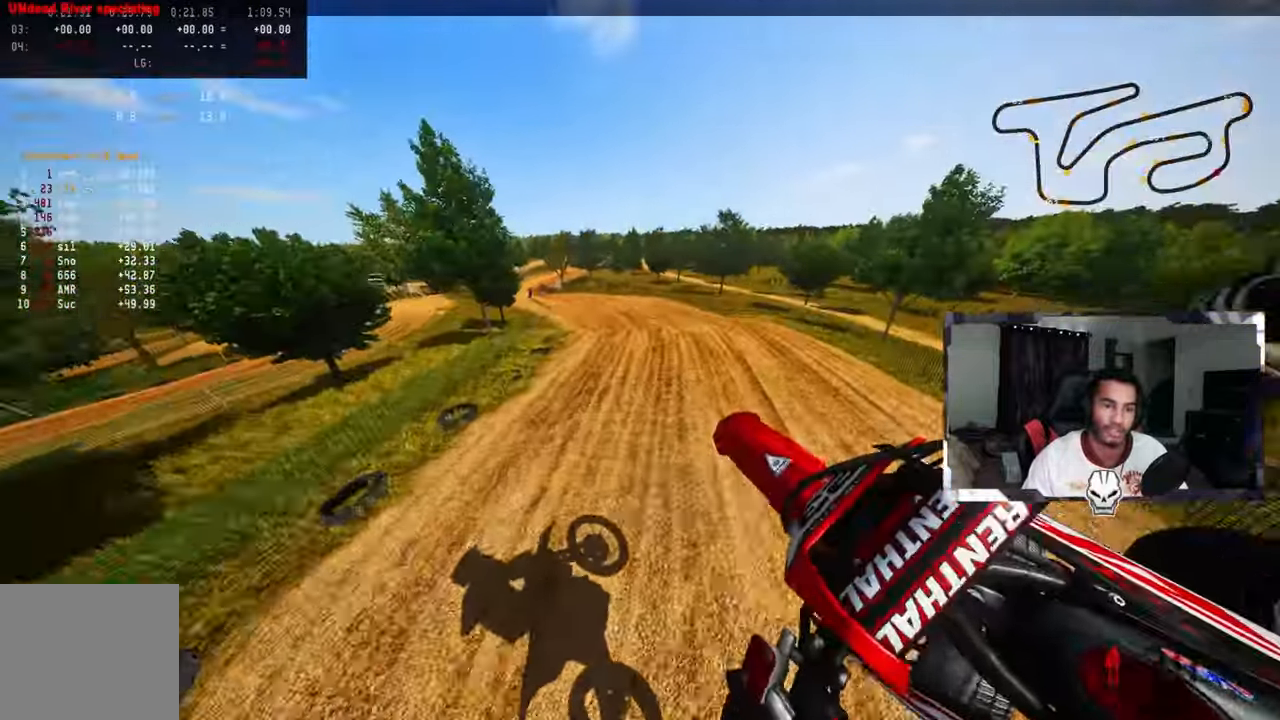
{"dt_ms": 500, "buttons": ["R2"], "left_stick": "up-left", "right_stick": "up", "events": [[450, "R2", "down"]]}
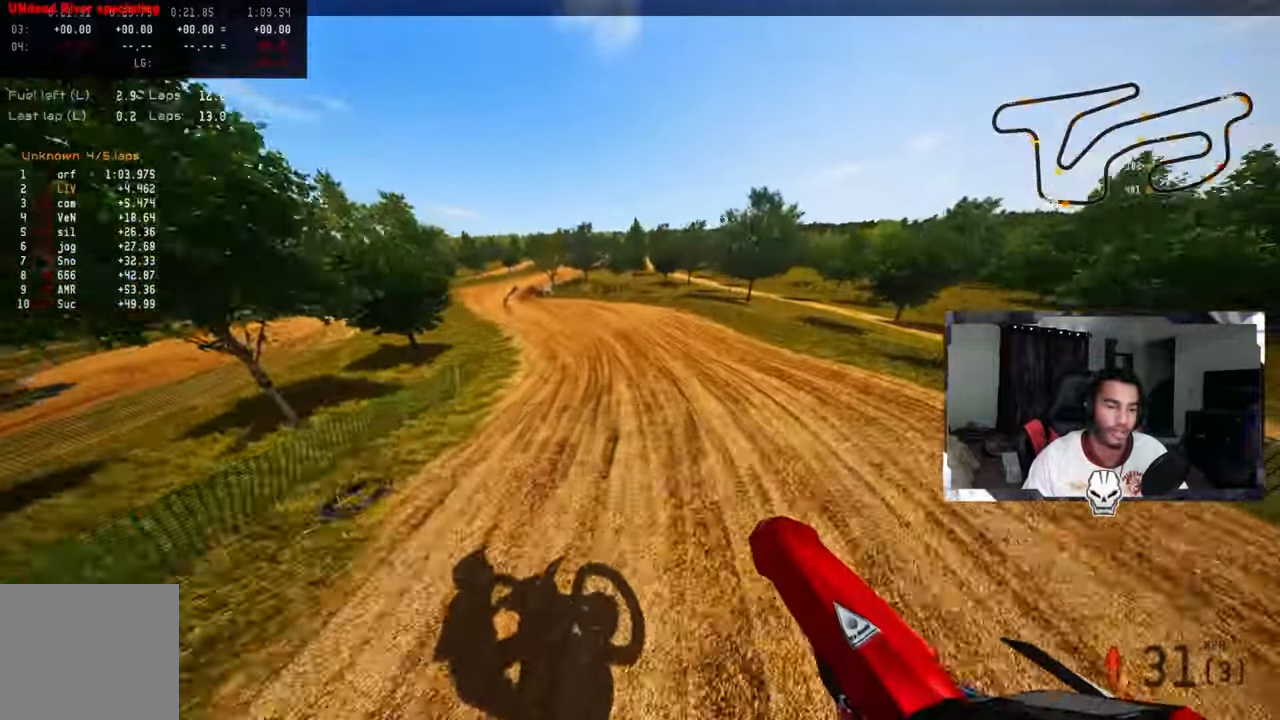
{"dt_ms": 500, "buttons": ["R2"], "left_stick": "up-left", "right_stick": "up", "events": [[300, "R3", "down"], [300, "right_stick", "center"], [317, "CROSS", "down"], [367, "CROSS", "up"], [417, "R3", "up"], [417, "right_stick", "up"]]}
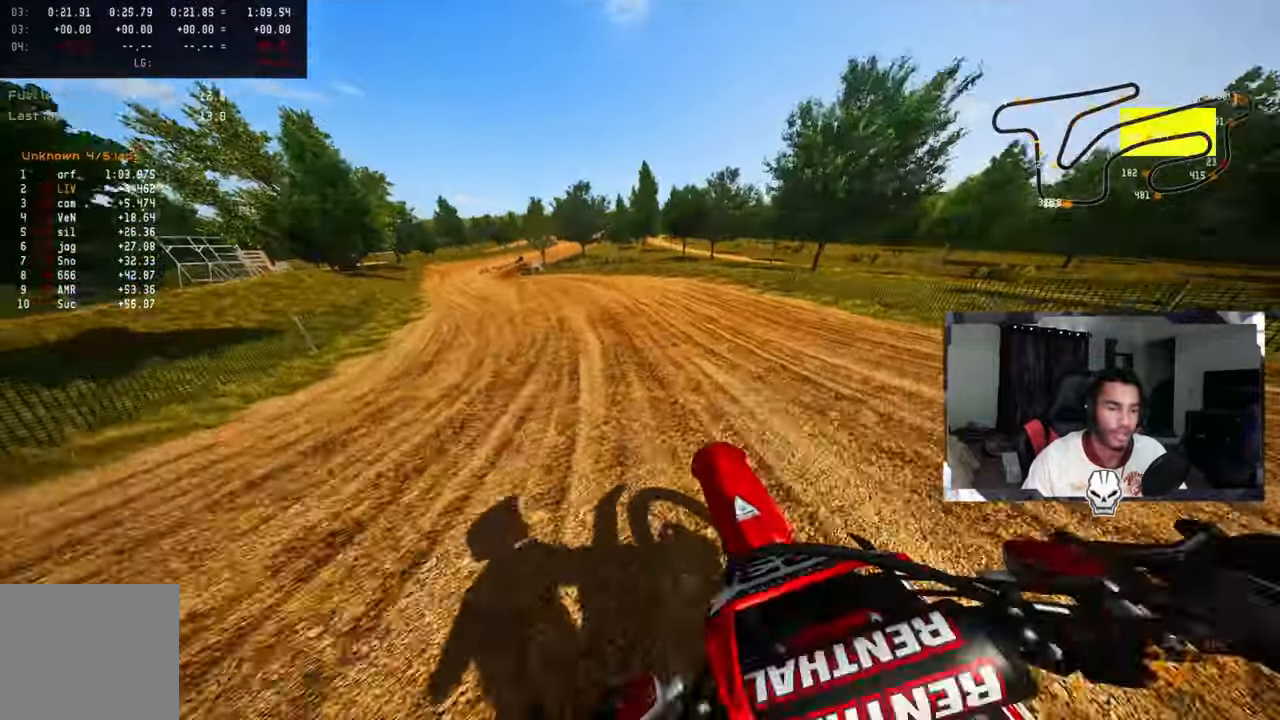
{"dt_ms": 500, "buttons": ["R2"], "left_stick": "up-left", "right_stick": "up", "events": []}
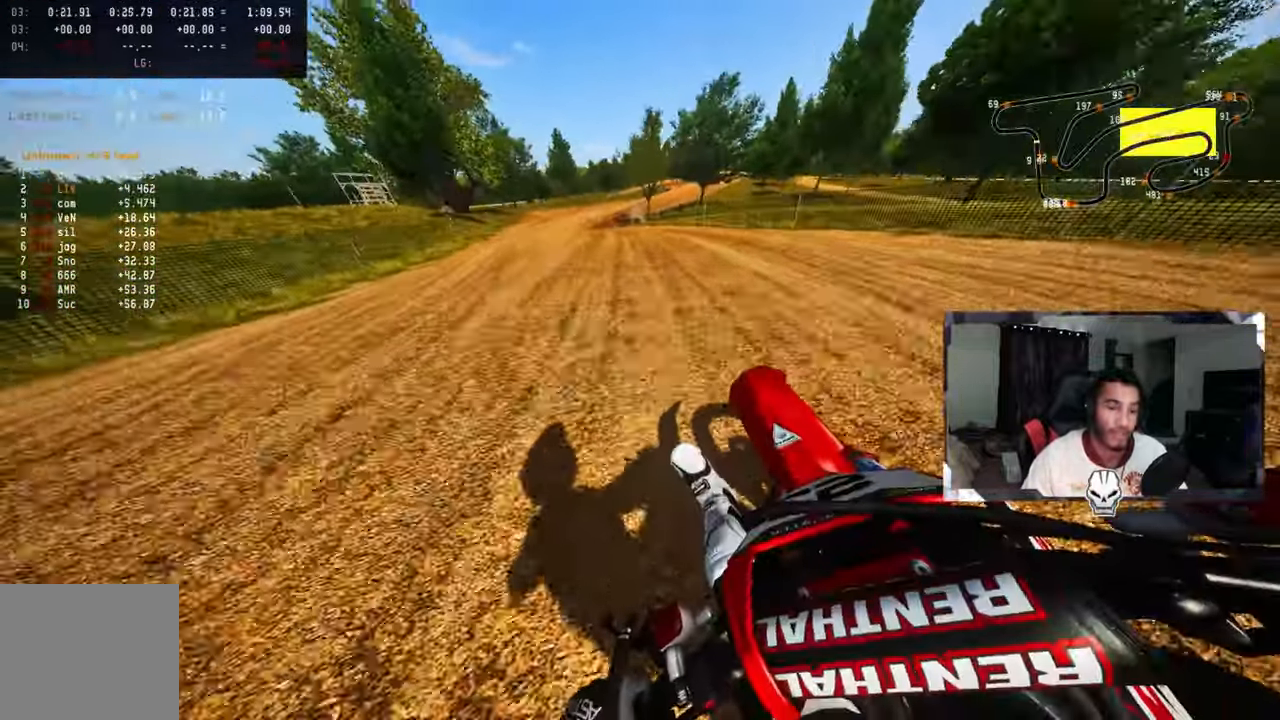
{"dt_ms": 500, "buttons": ["R2"], "left_stick": "up", "right_stick": "up", "events": [[250, "left_stick", "up"]]}
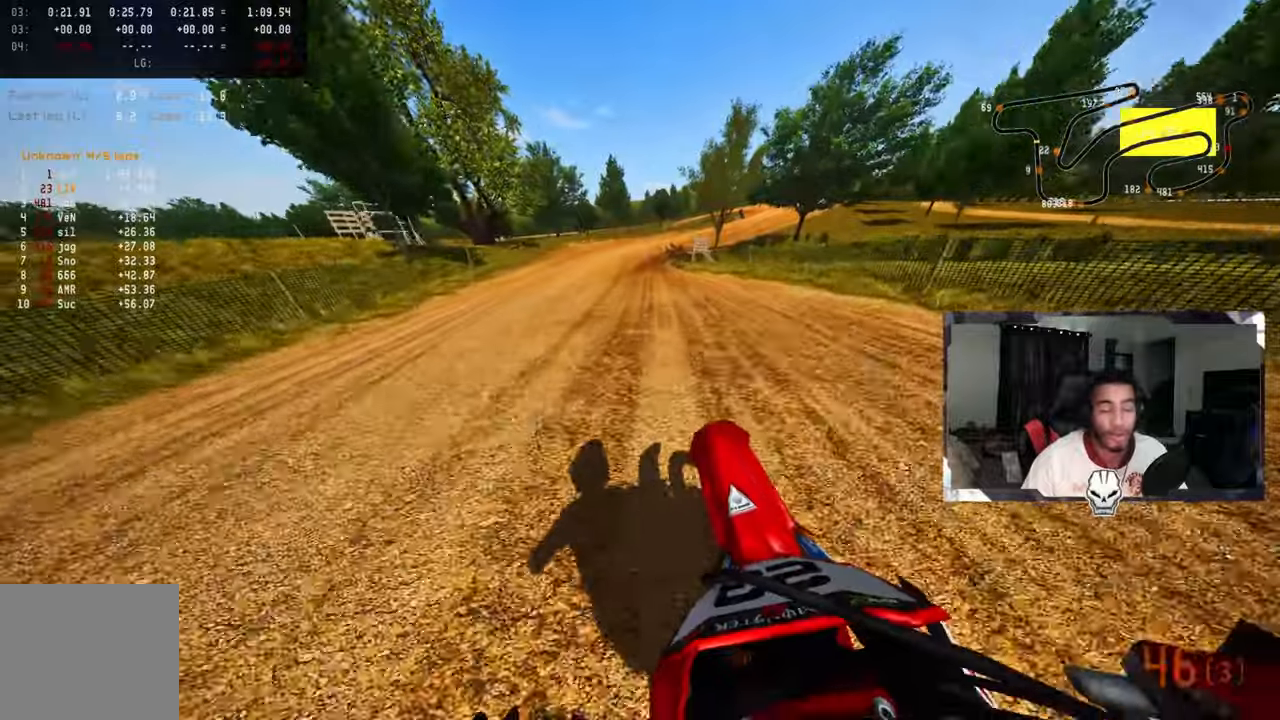
{"dt_ms": 500, "buttons": ["R2"], "left_stick": "up", "right_stick": "up", "events": []}
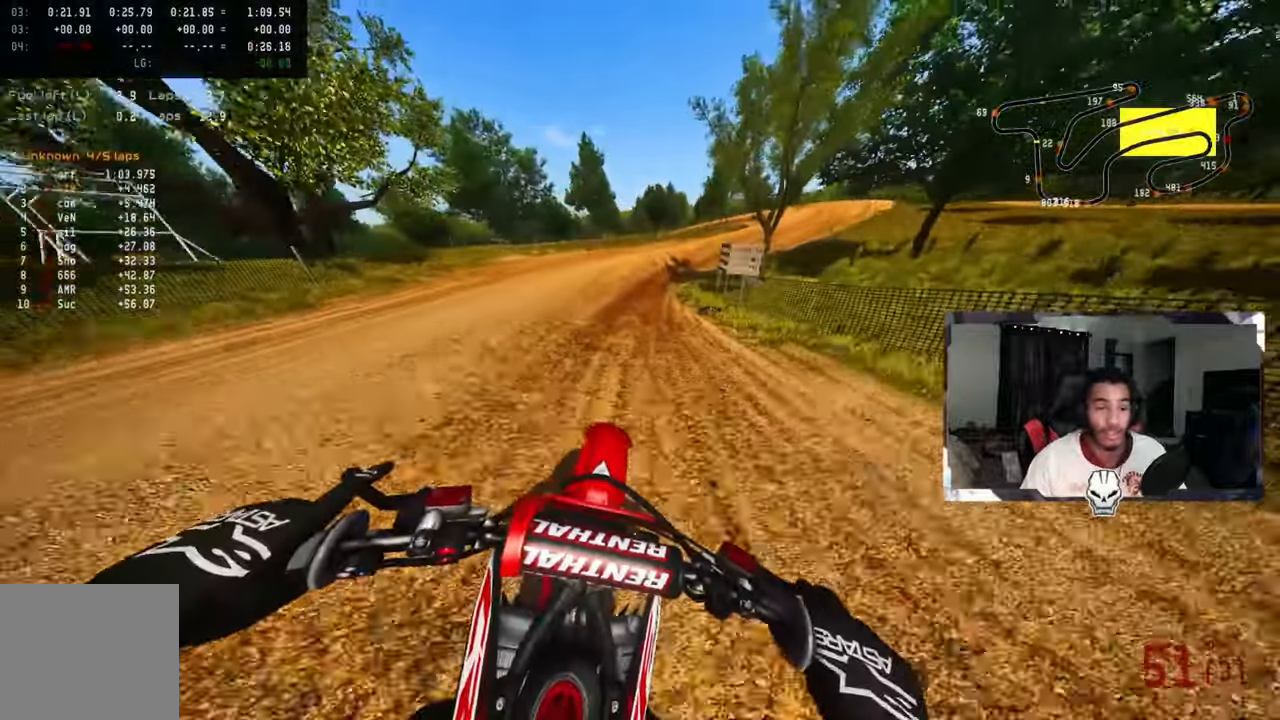
{"dt_ms": 500, "buttons": [], "left_stick": "up", "right_stick": "up-left", "events": [[166, "R2", "up"], [266, "TRIANGLE", "down"], [433, "R2", "down"], [433, "TRIANGLE", "up"], [433, "right_stick", "up-left"], [483, "R2", "up"]]}
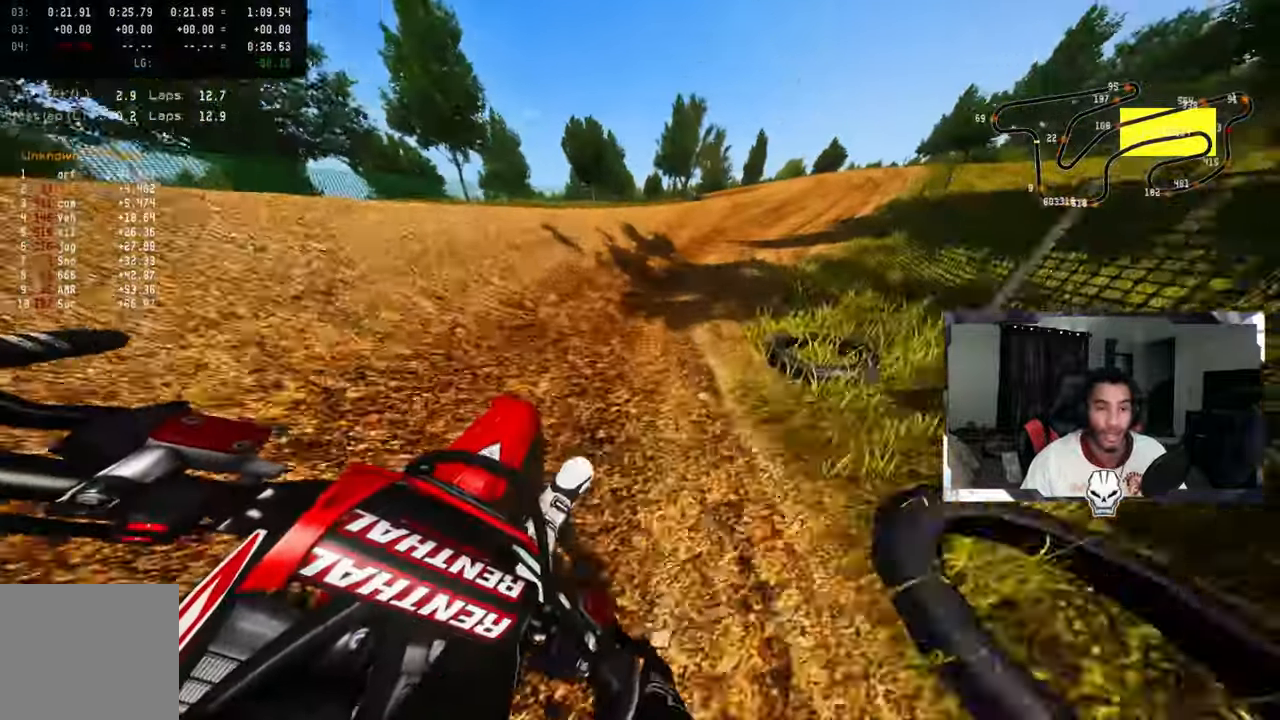
{"dt_ms": 500, "buttons": [], "left_stick": "up", "right_stick": "center", "events": [[66, "R2", "down"], [166, "R2", "up"], [333, "TRIANGLE", "down"], [416, "right_stick", "center"], [466, "TRIANGLE", "up"]]}